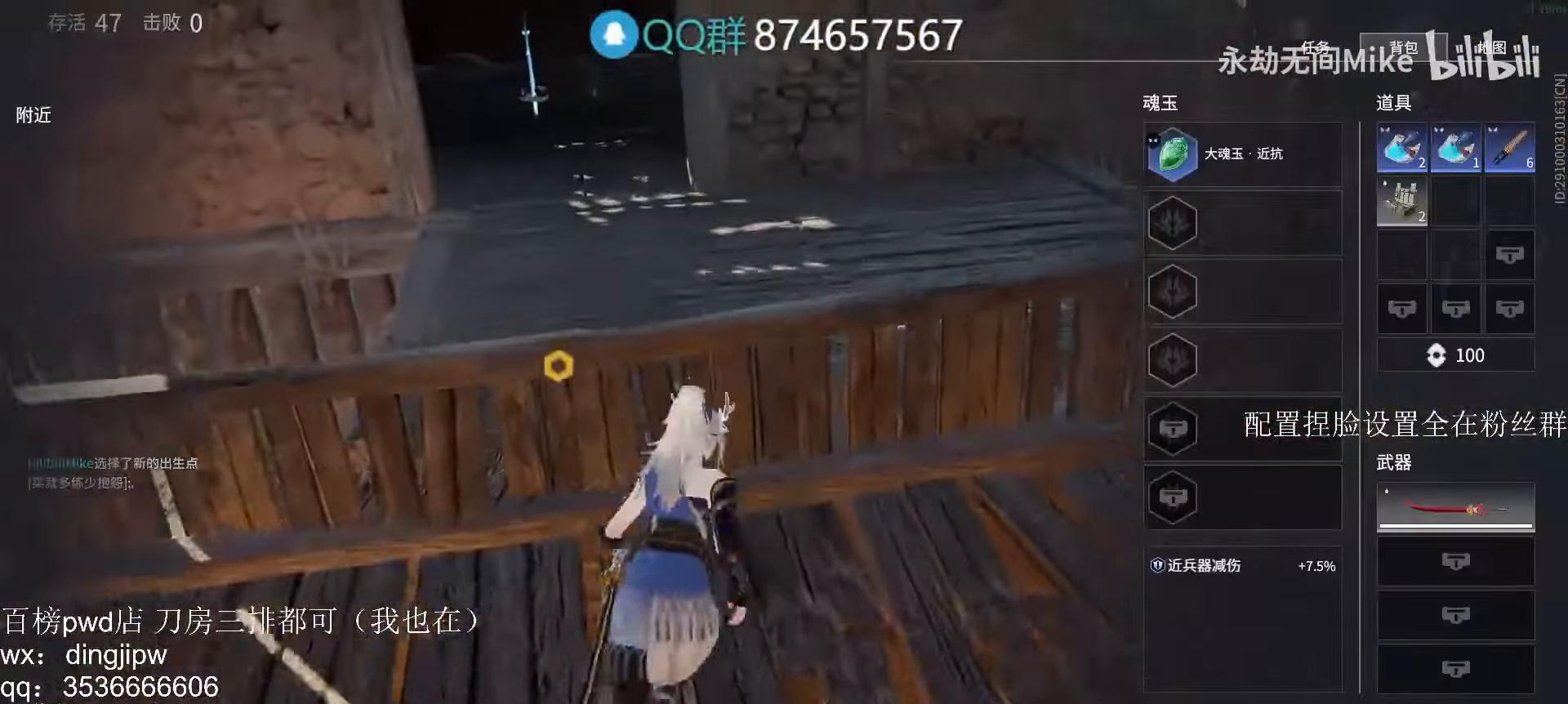
Gameplay with keyboard and mouse; each line is a JSON object with the keys and mouse buttons held at the frame after it. "events" lists presses ("down") and releases ("up") of "a", "c", "ctrl", "d", "e", "f", "q", "r", "s", "shift", "space", "tab", "v", "w", "x", "z", "mouse_left", "mouse_wheel" and "mouse_right" between this image and that frame as [ms after this image, input, new state], when the widget could be followed in between. "mouse_left", "mouse_wheel", "mouse_right" = the "left", "wheel", "right" buttons of the "mouse" list. No other keys are recorded. "wheel" means that the mouse wheel is clicked or scrolled. Mouse movement is not recorded.
{"keys": ["w"], "mouse": [], "events": [[33, "space", "down"], [133, "a", "down"], [133, "space", "up"], [200, "space", "down"], [266, "mouse_left", "down"], [300, "space", "up"], [433, "a", "up"], [433, "mouse_left", "up"]]}
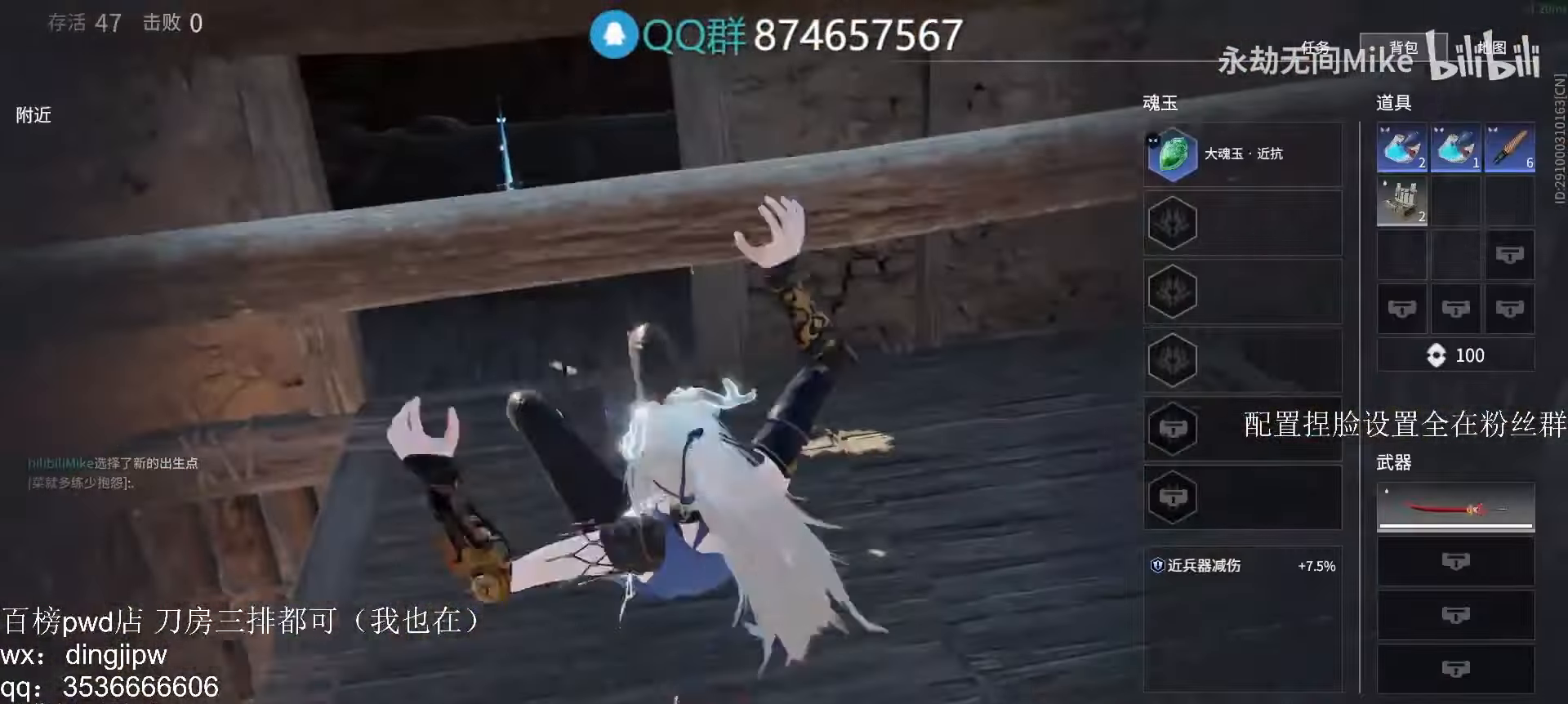
{"keys": ["w"], "mouse": [], "events": [[166, "tab", "down"], [266, "tab", "up"]]}
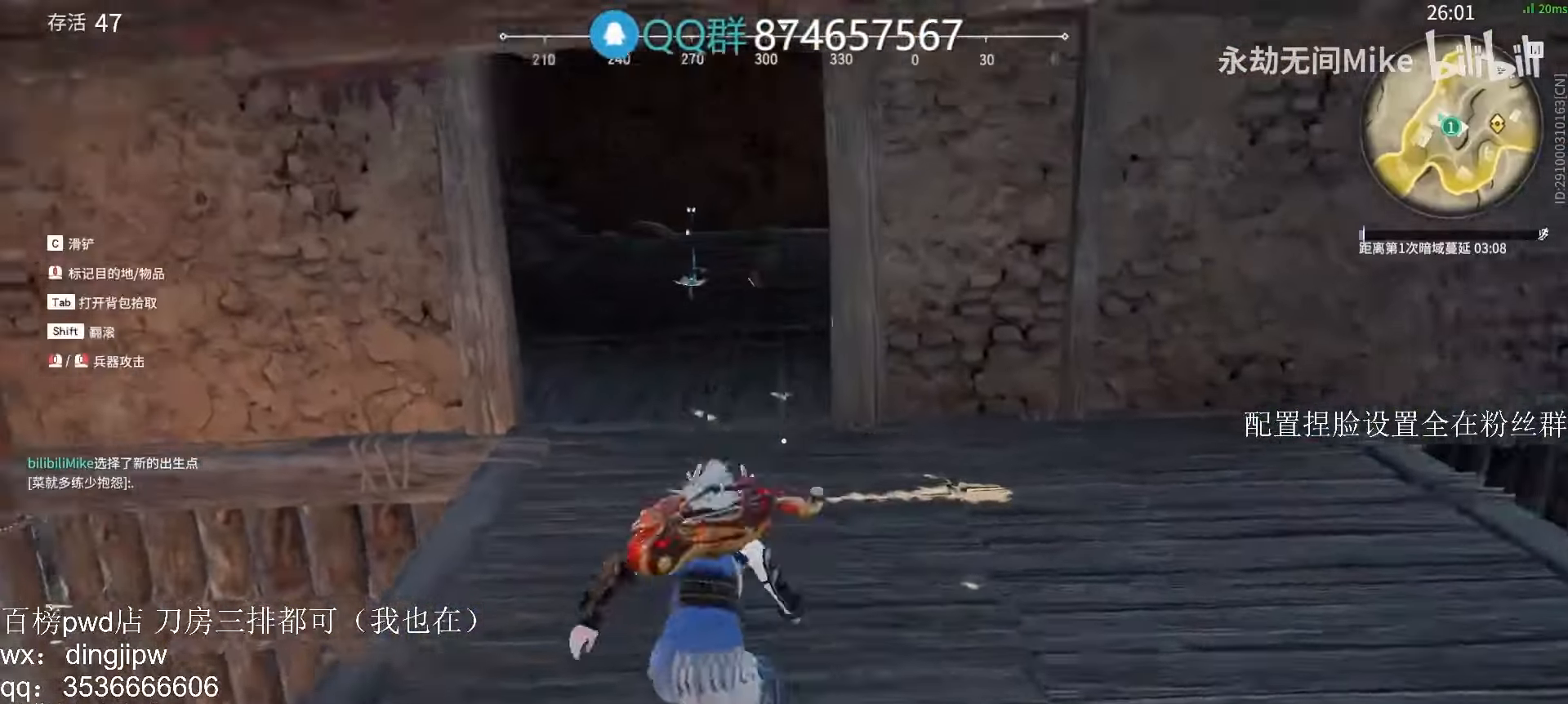
{"keys": ["w"], "mouse": ["right"], "events": [[266, "mouse_right", "down"]]}
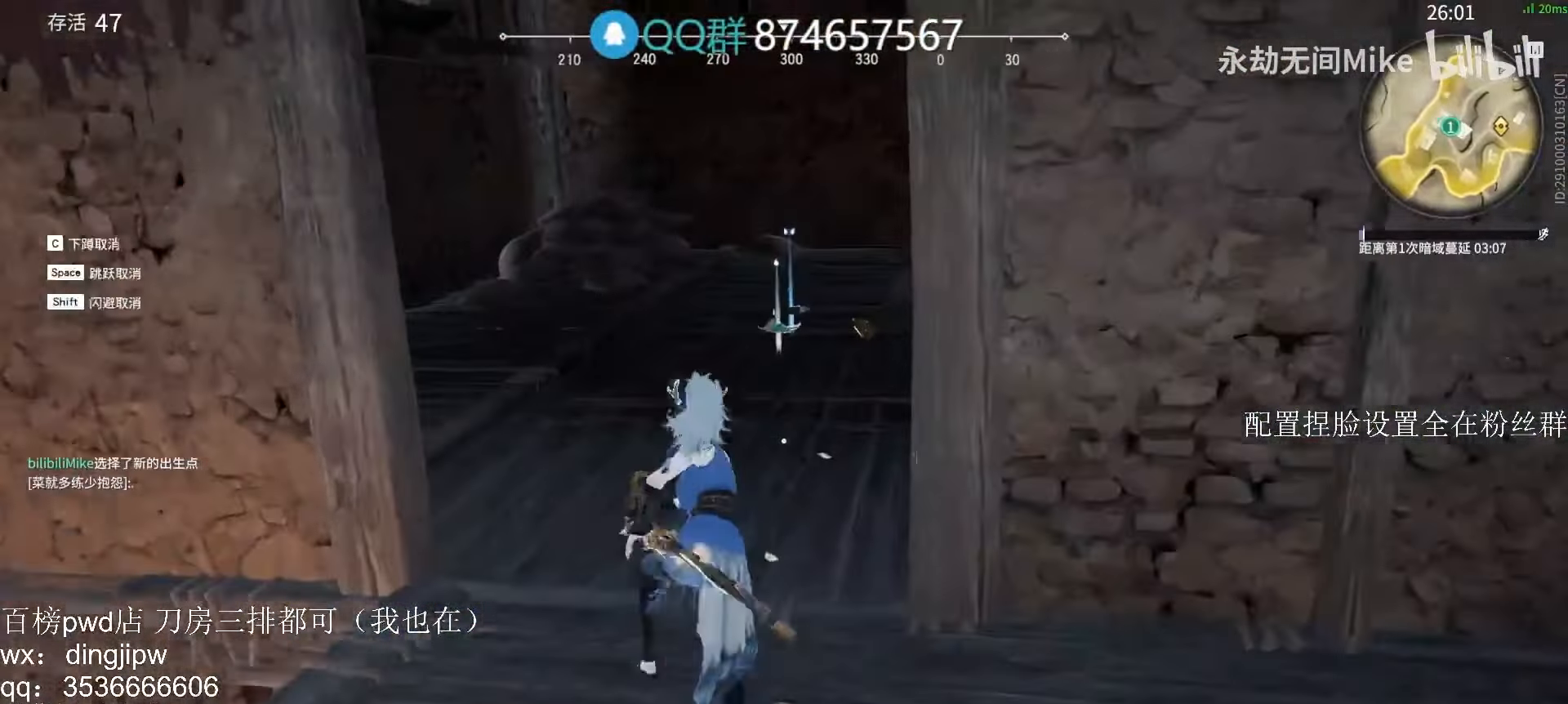
{"keys": ["a", "w"], "mouse": [], "events": [[100, "shift", "down"], [200, "mouse_right", "up"], [366, "shift", "up"], [400, "a", "down"], [433, "e", "down"], [500, "e", "up"]]}
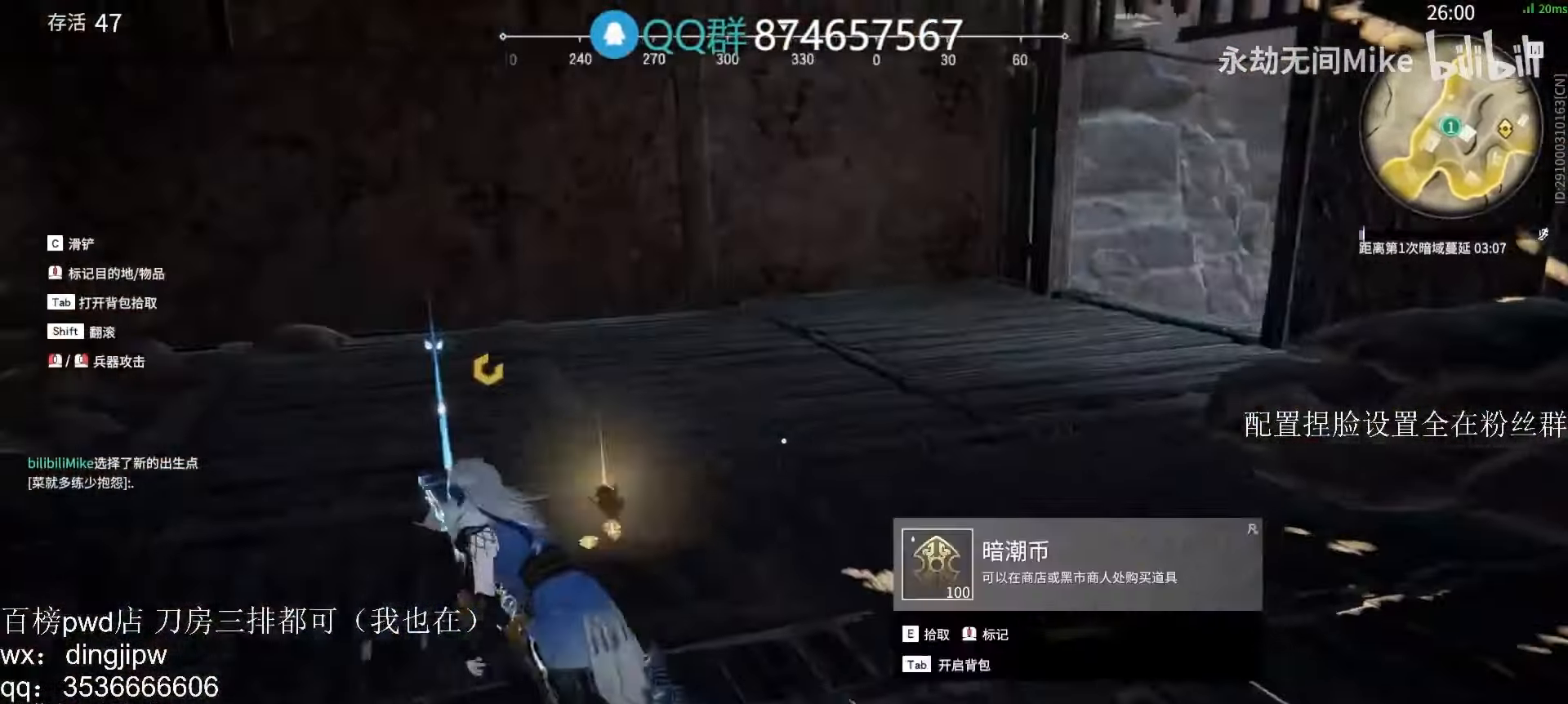
{"keys": ["a", "s"], "mouse": [], "events": [[100, "e", "down"], [133, "w", "up"], [166, "e", "up"], [233, "e", "down"], [300, "e", "up"], [400, "s", "down"]]}
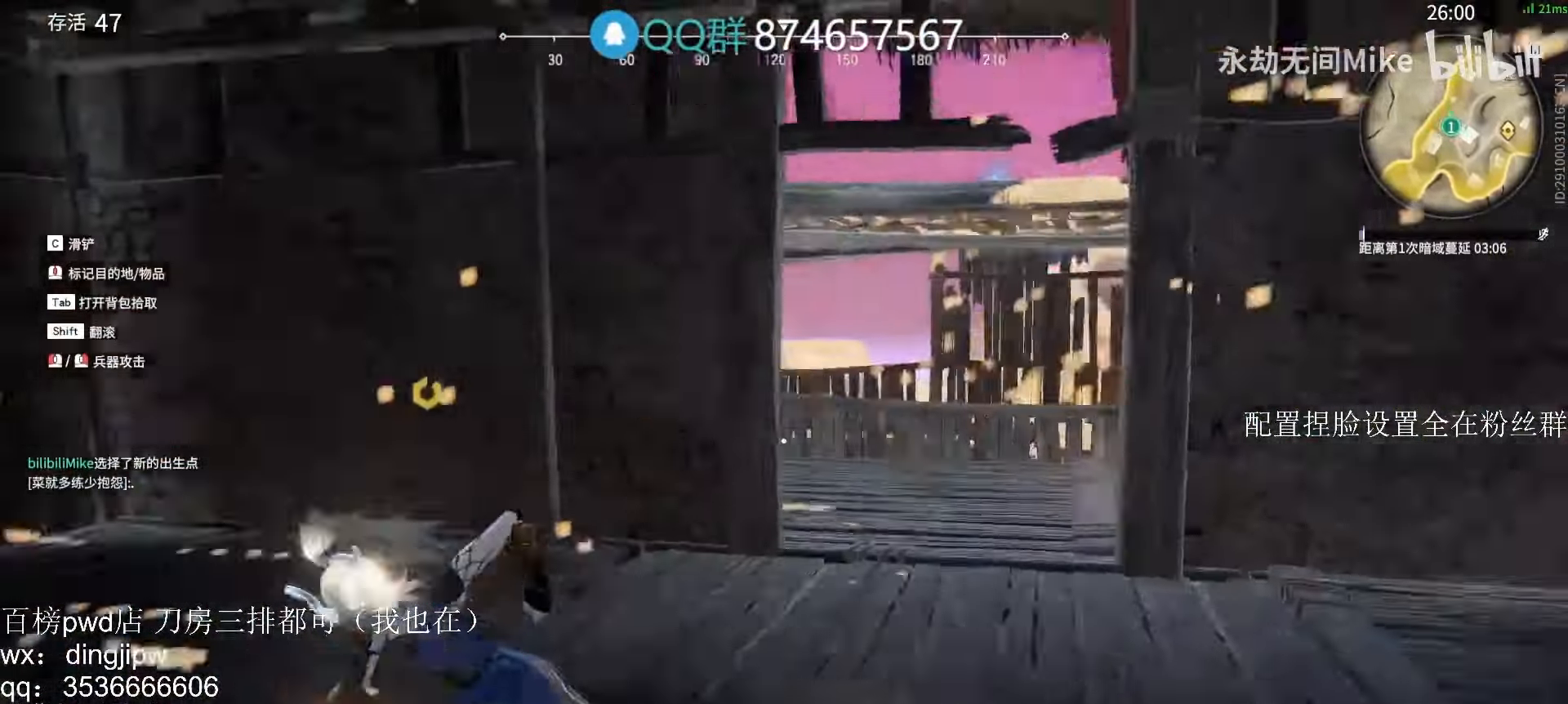
{"keys": ["w"], "mouse": [], "events": [[33, "s", "up"], [66, "w", "down"], [466, "a", "up"]]}
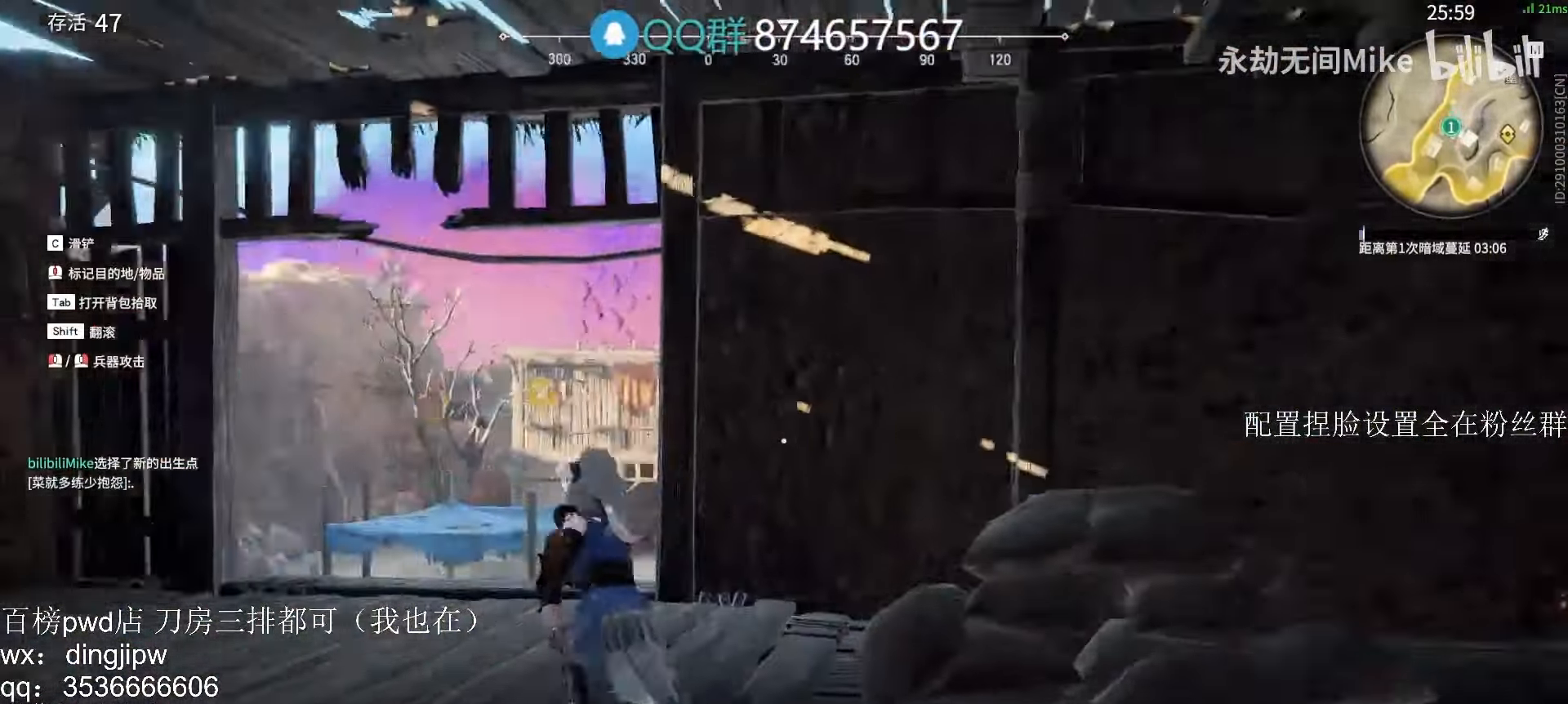
{"keys": ["w"], "mouse": [], "events": [[66, "c", "down"], [200, "c", "up"], [200, "space", "down"], [300, "space", "up"], [333, "a", "down"], [466, "a", "up"]]}
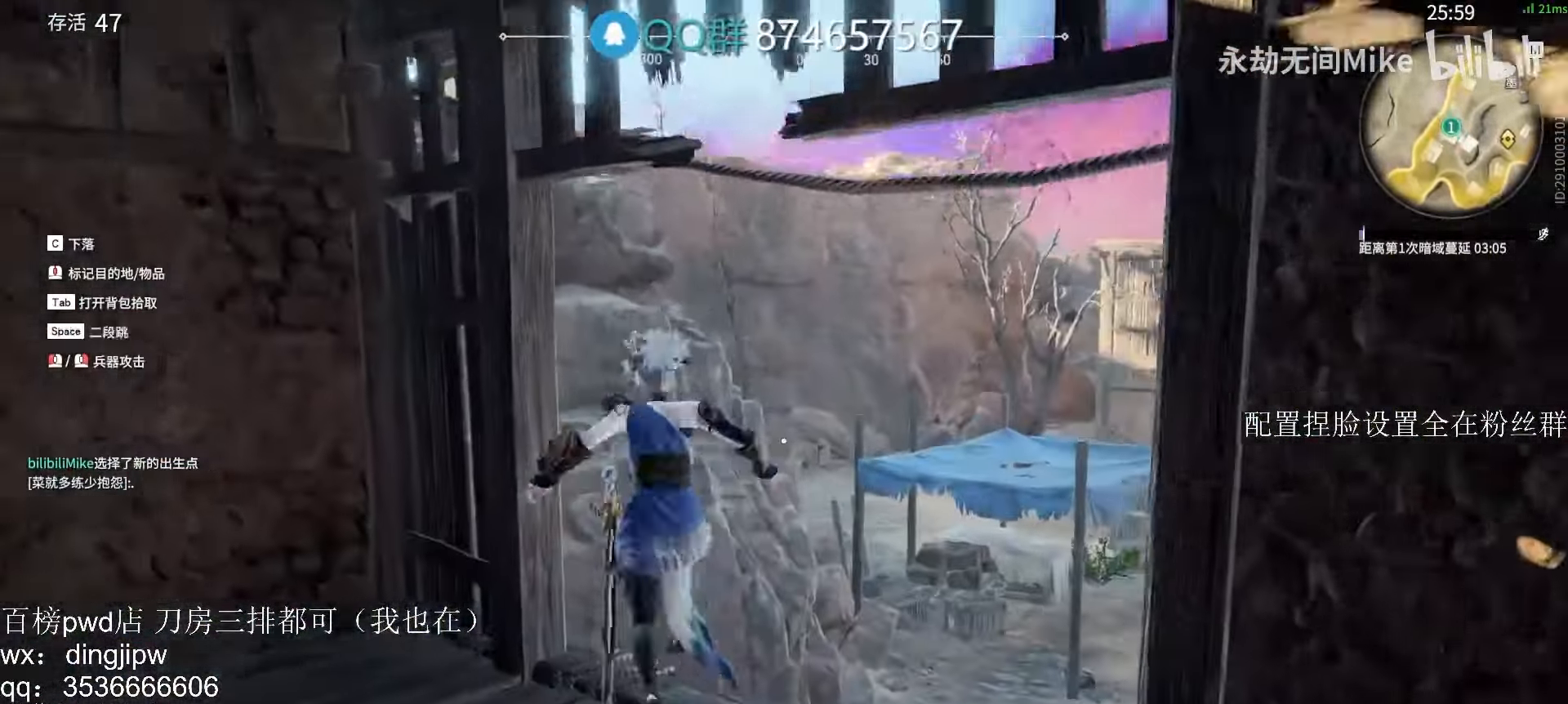
{"keys": ["a", "w"], "mouse": [], "events": [[133, "d", "down"], [233, "space", "down"], [300, "d", "up"], [466, "a", "down"], [500, "space", "up"]]}
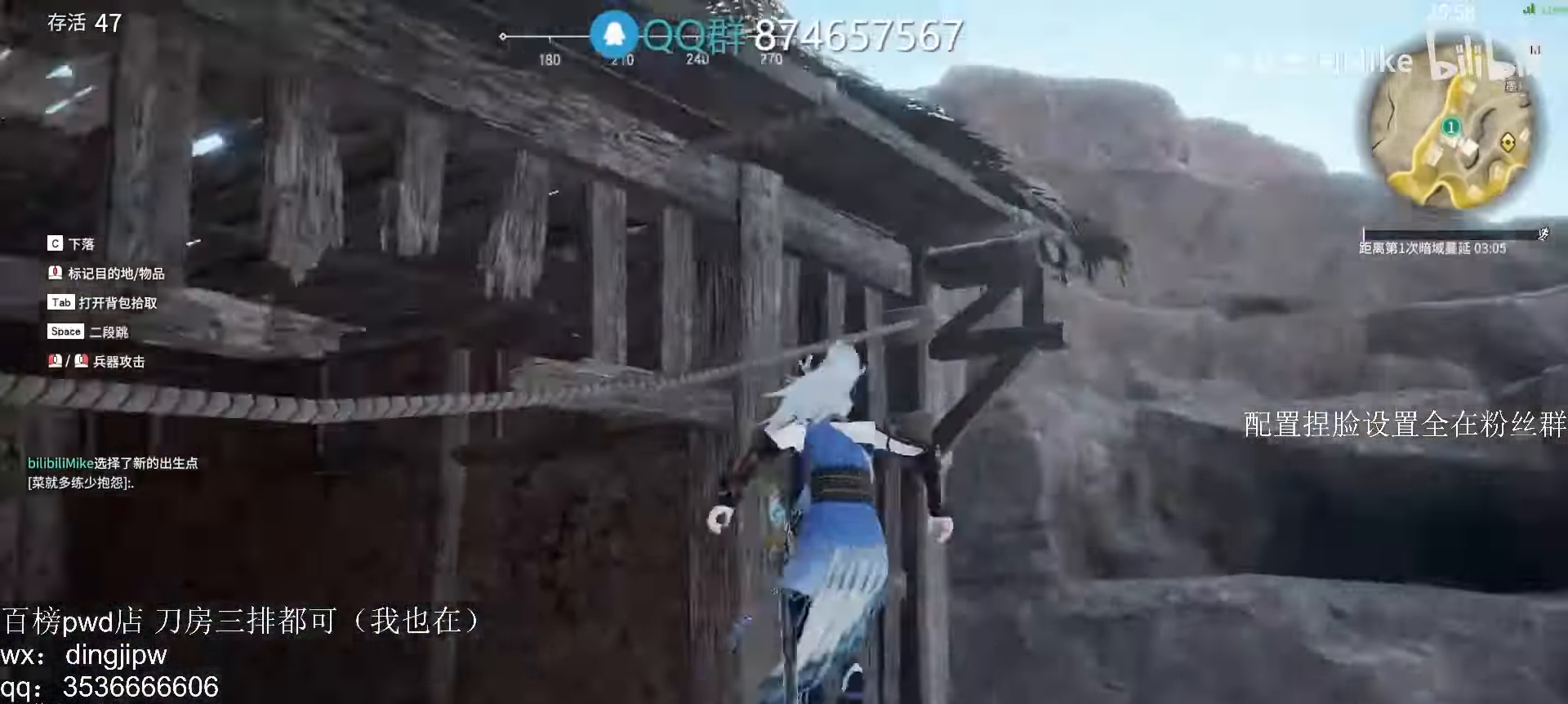
{"keys": ["w"], "mouse": [], "events": [[167, "space", "down"], [334, "a", "up"], [334, "space", "up"]]}
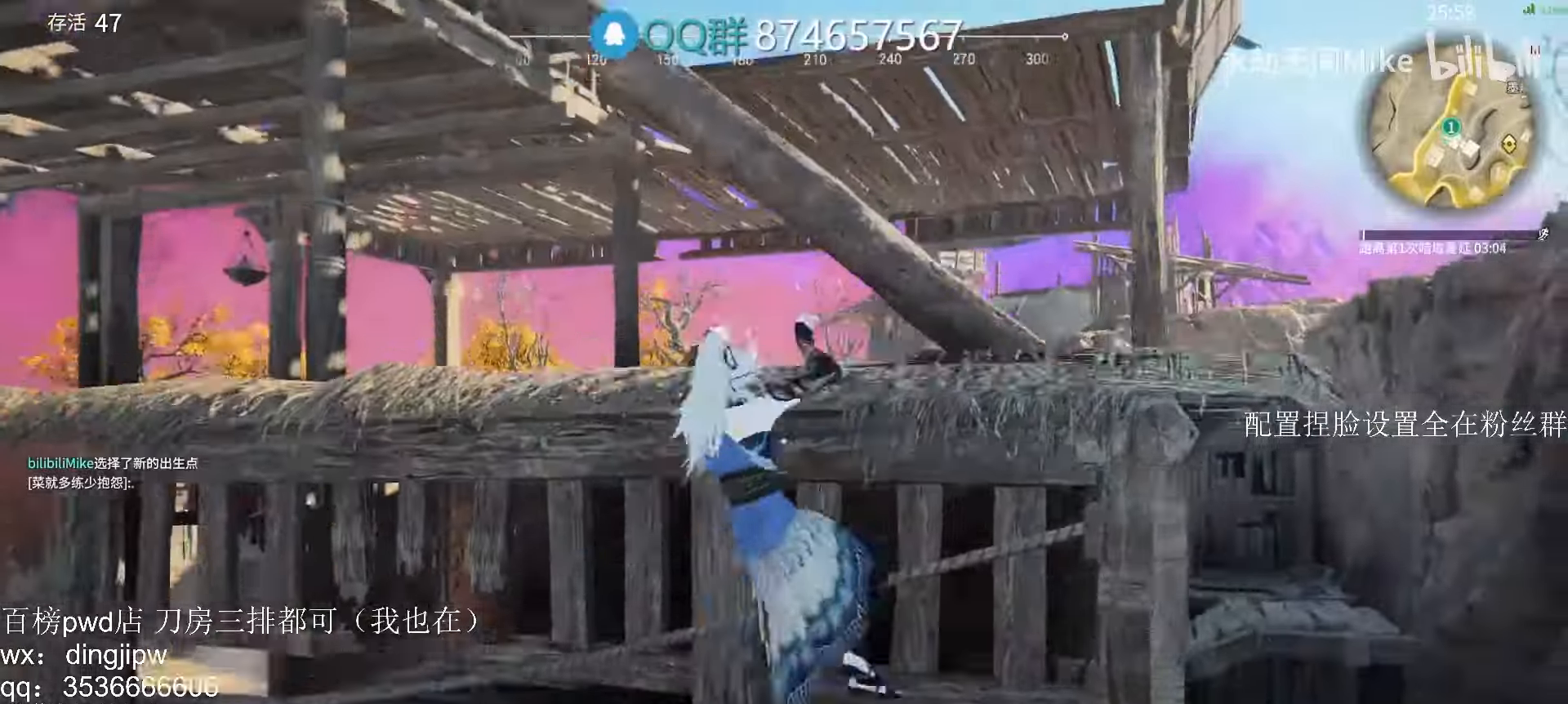
{"keys": ["space", "w"], "mouse": [], "events": [[500, "space", "down"]]}
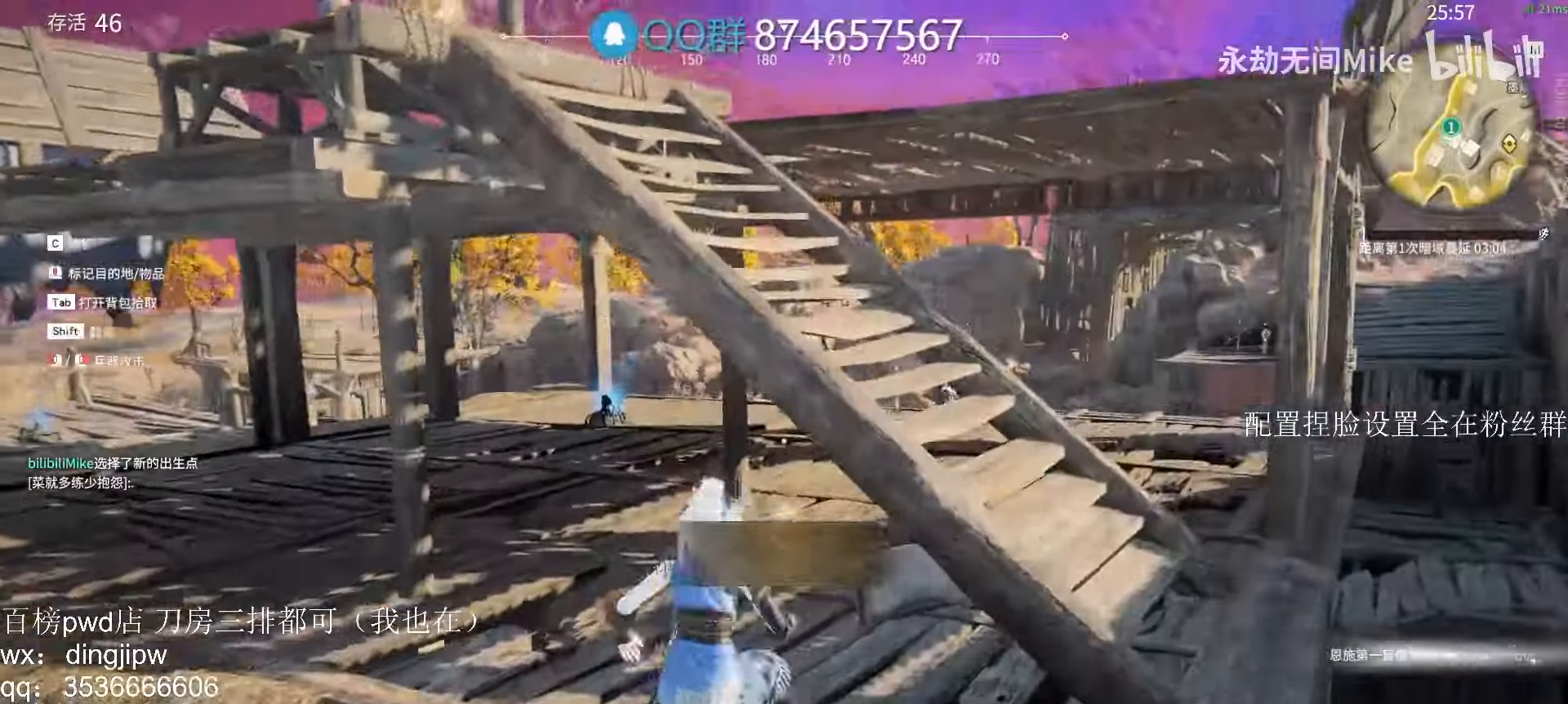
{"keys": ["a", "w"], "mouse": [], "events": [[134, "d", "down"], [234, "space", "up"], [267, "space", "down"], [400, "d", "up"], [434, "space", "up"], [500, "a", "down"]]}
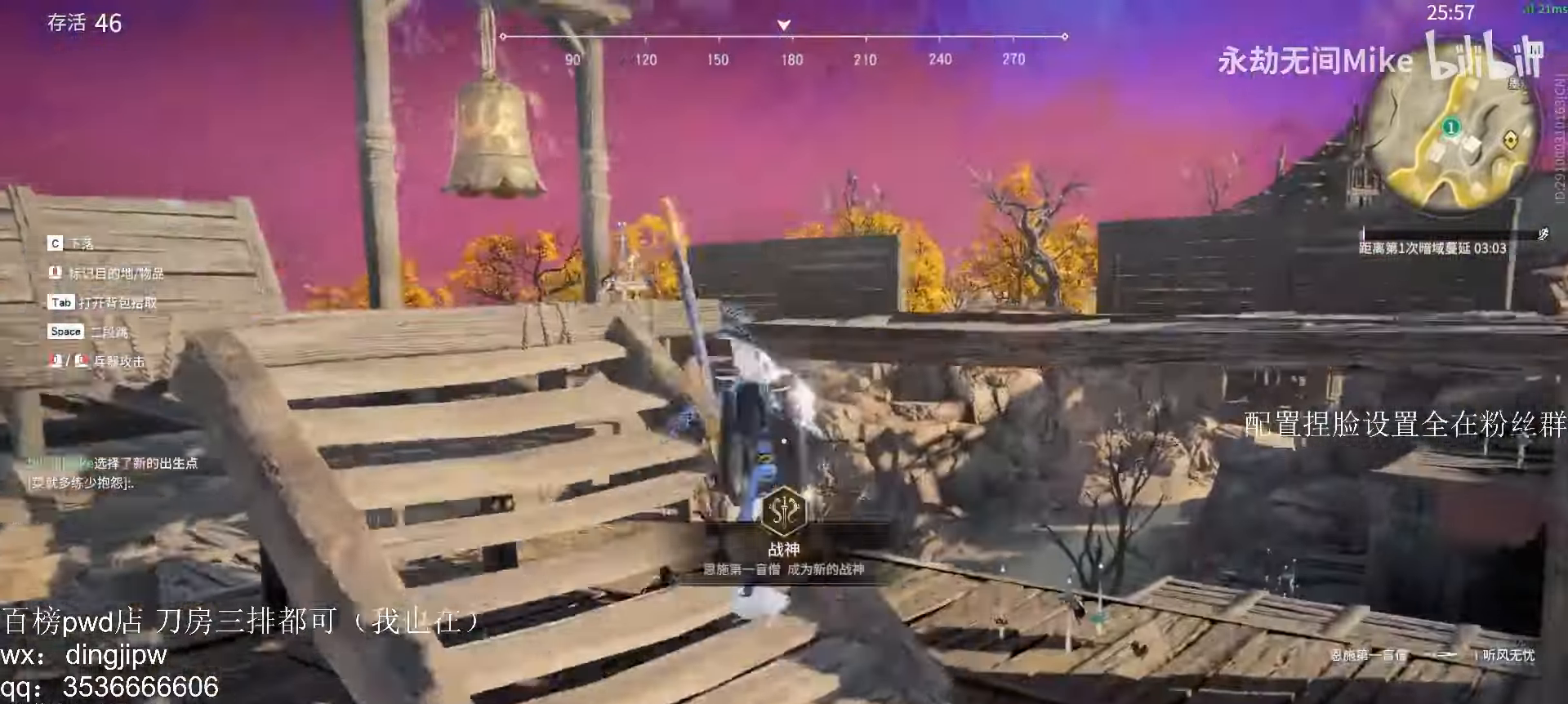
{"keys": ["w"], "mouse": [], "events": [[500, "a", "up"]]}
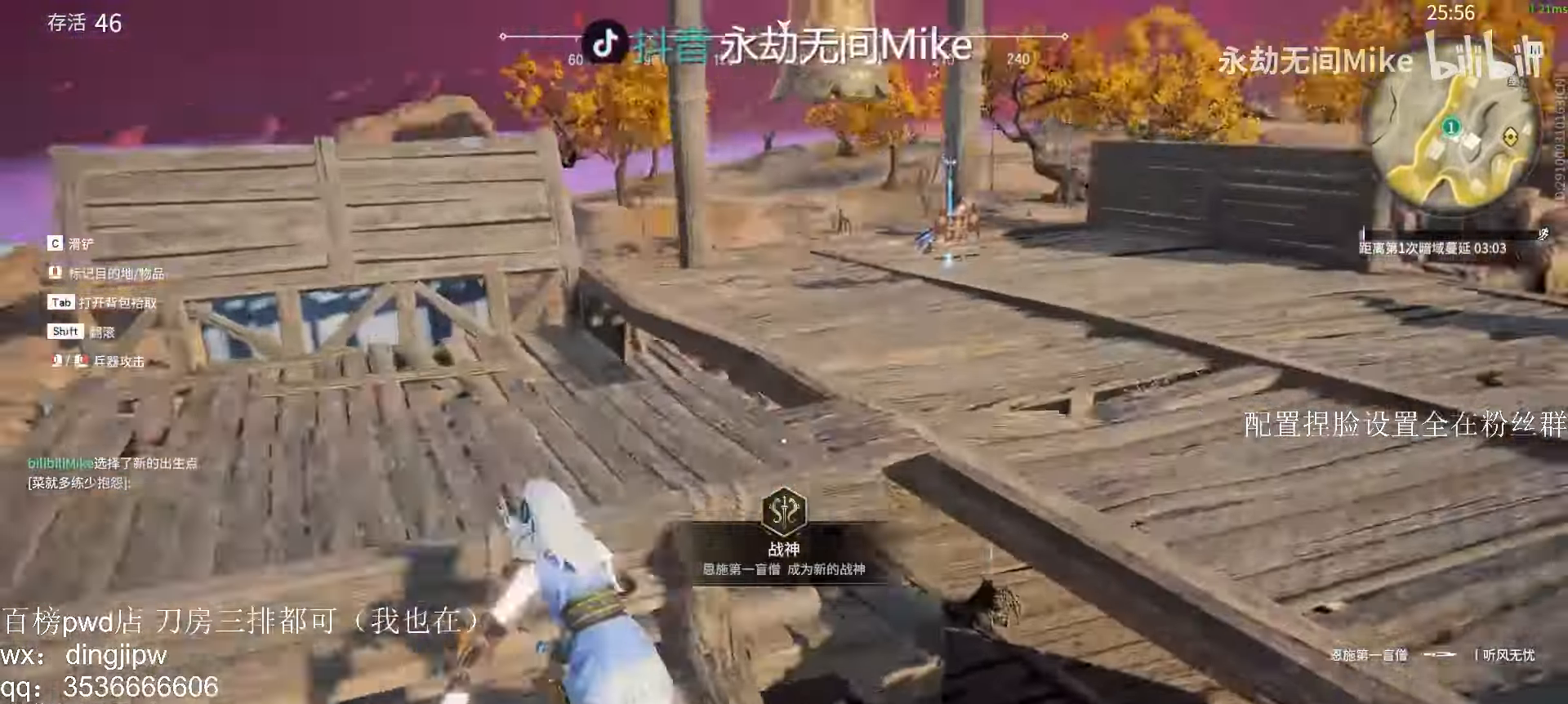
{"keys": ["shift", "w"], "mouse": [], "events": [[34, "mouse_right", "down"], [267, "shift", "down"], [334, "tab", "down"], [367, "mouse_right", "up"], [434, "tab", "up"]]}
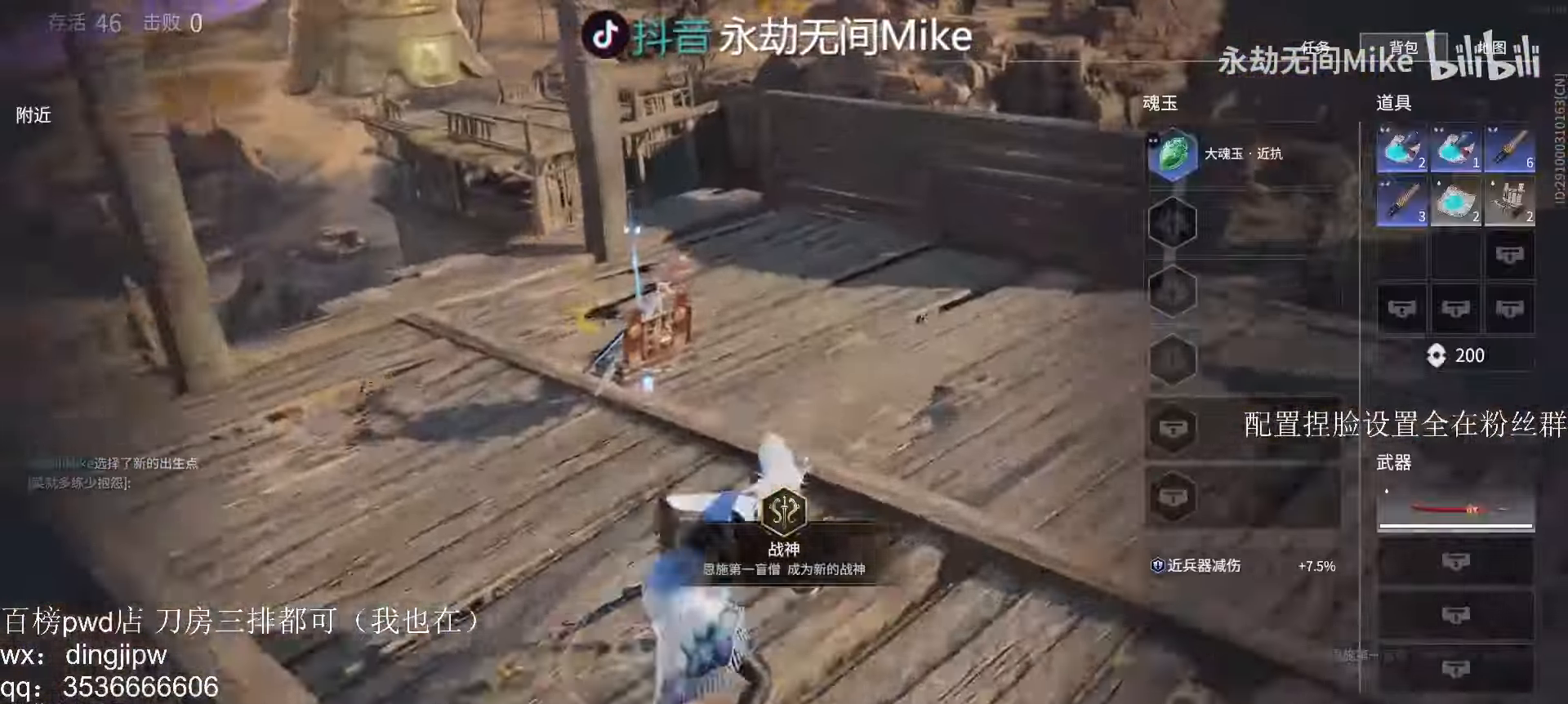
{"keys": [], "mouse": [], "events": [[67, "a", "down"], [134, "shift", "up"], [267, "a", "up"], [300, "mouse_right", "down"], [400, "mouse_right", "up"], [434, "tab", "down"], [467, "w", "up"], [500, "tab", "up"]]}
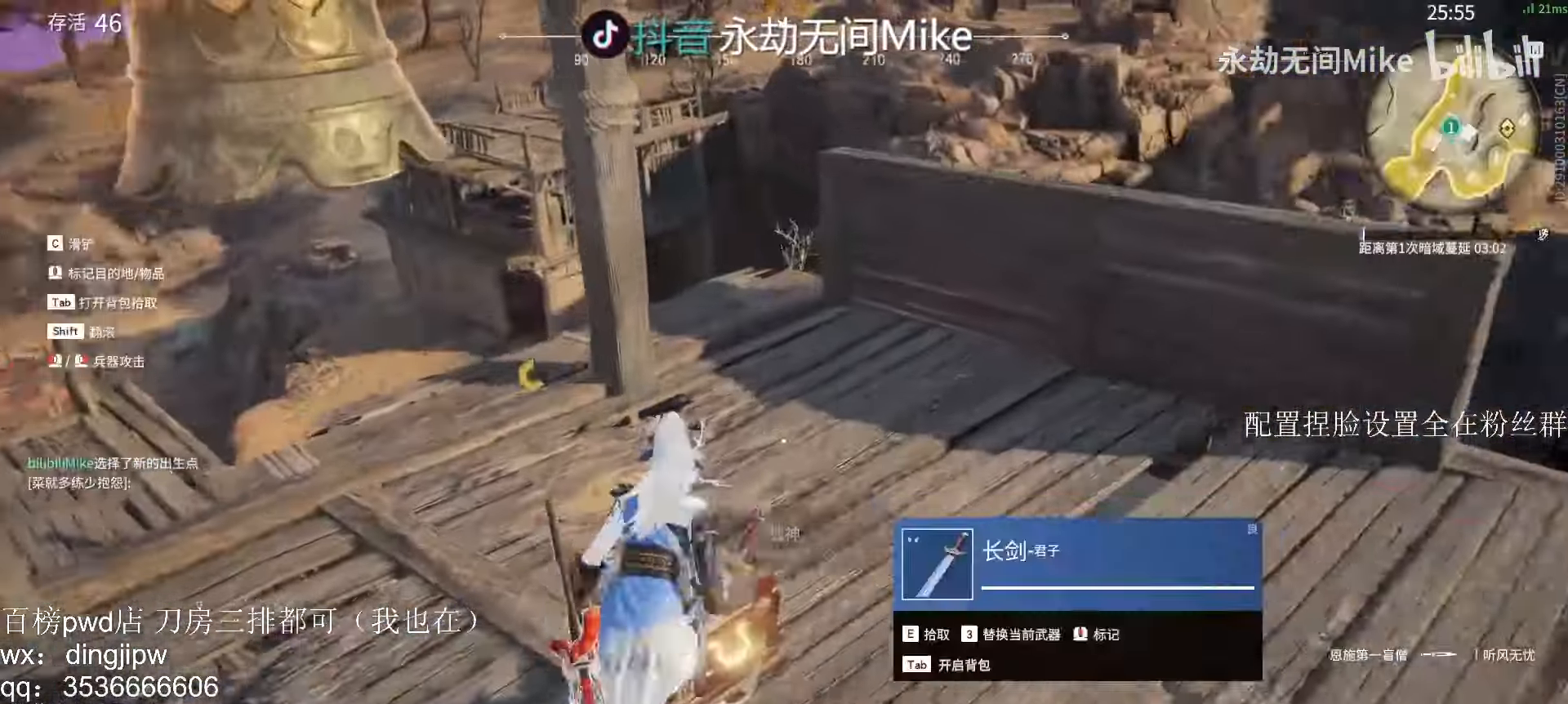
{"keys": ["a", "shift", "w"], "mouse": [], "events": [[167, "e", "down"], [200, "e", "up"], [334, "shift", "down"], [334, "w", "down"], [367, "a", "down"]]}
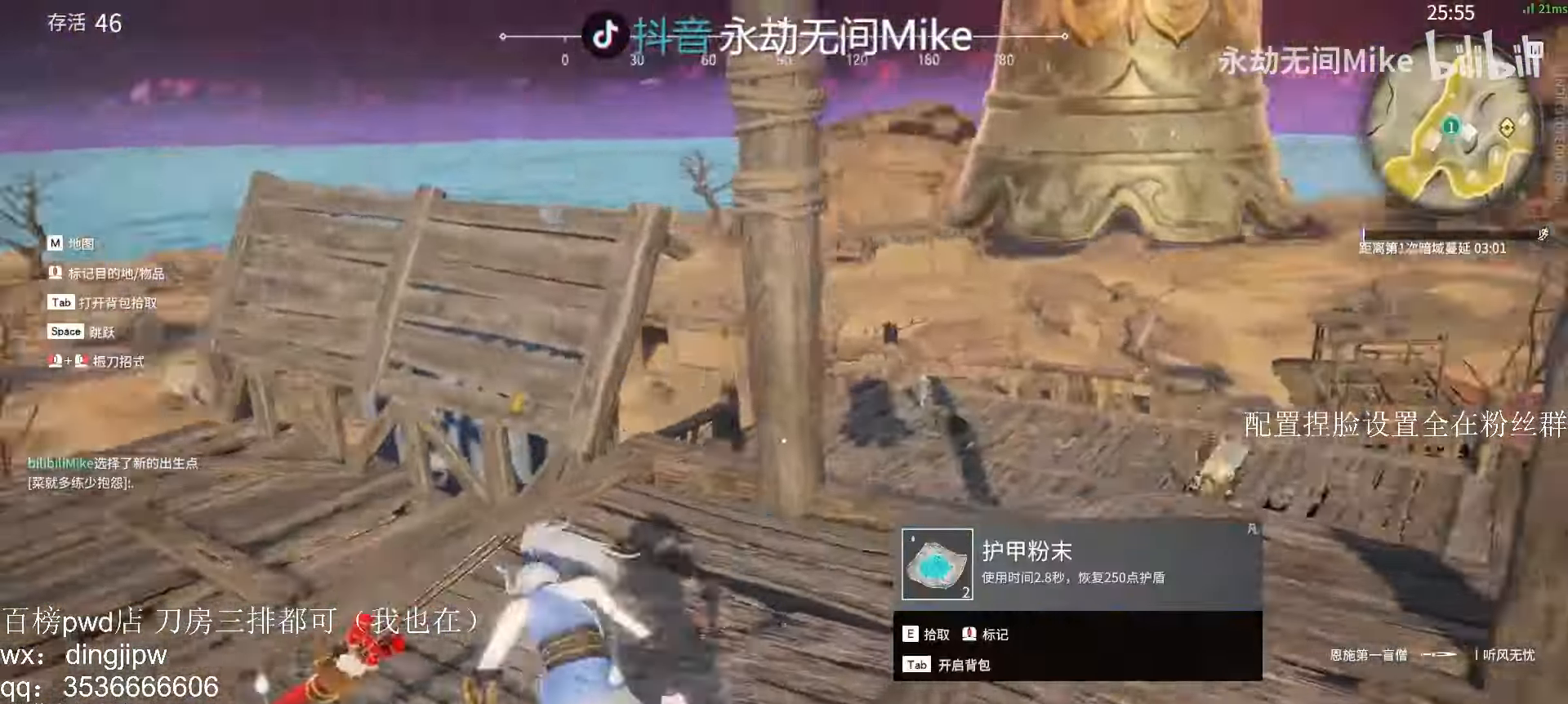
{"keys": [], "mouse": [], "events": [[34, "mouse_right", "down"], [134, "a", "up"], [167, "shift", "up"], [167, "w", "up"], [367, "mouse_right", "up"]]}
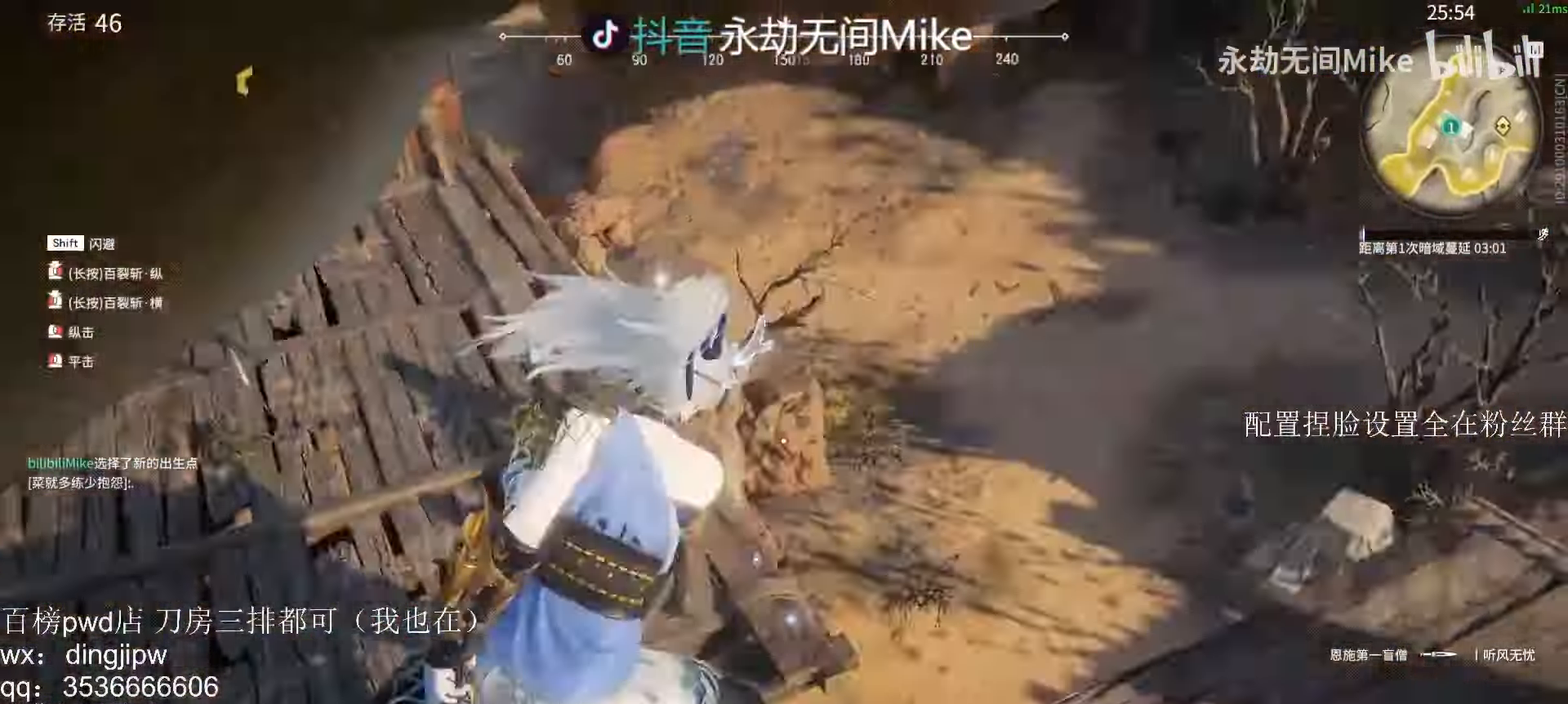
{"keys": [], "mouse": [], "events": [[167, "mouse_right", "down"], [334, "mouse_right", "up"]]}
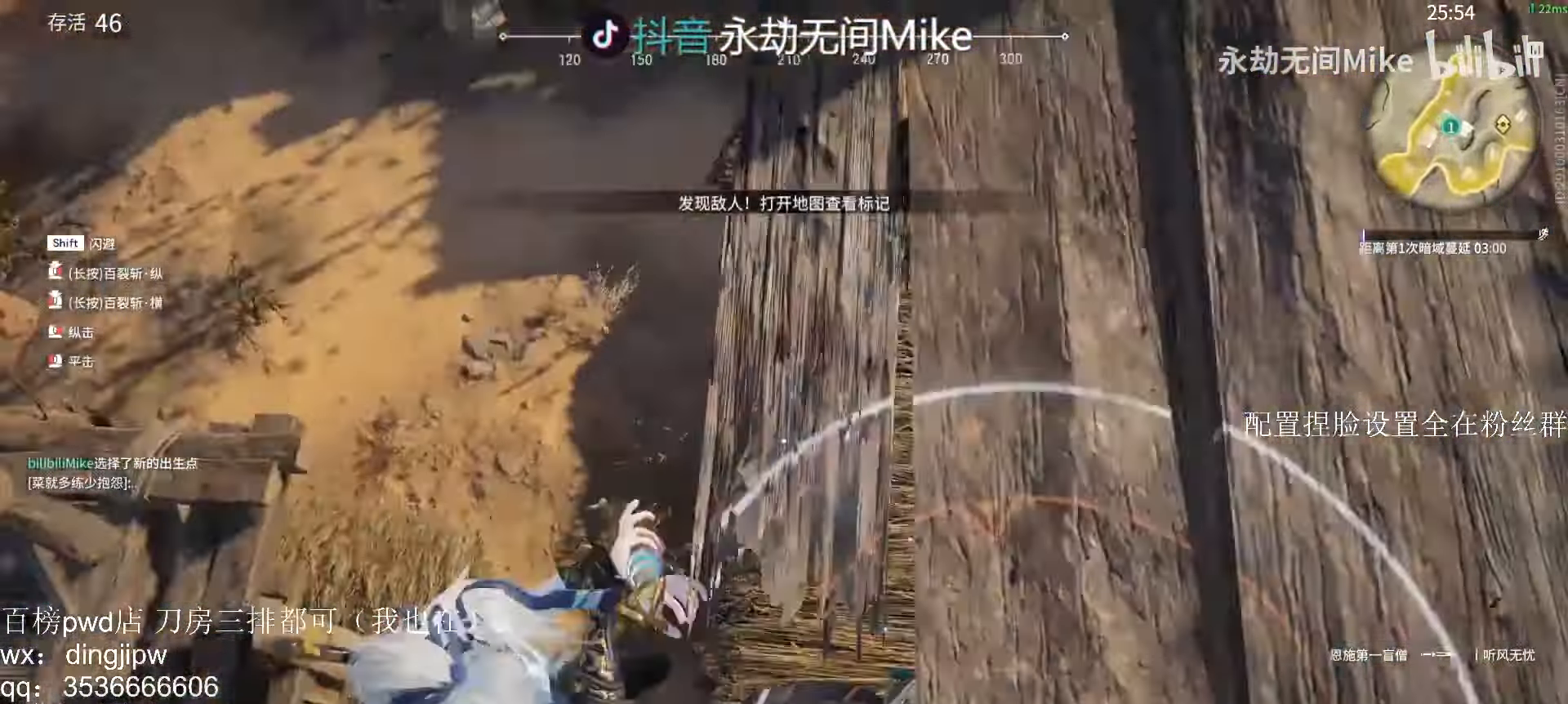
{"keys": [], "mouse": ["right"], "events": [[367, "mouse_right", "down"]]}
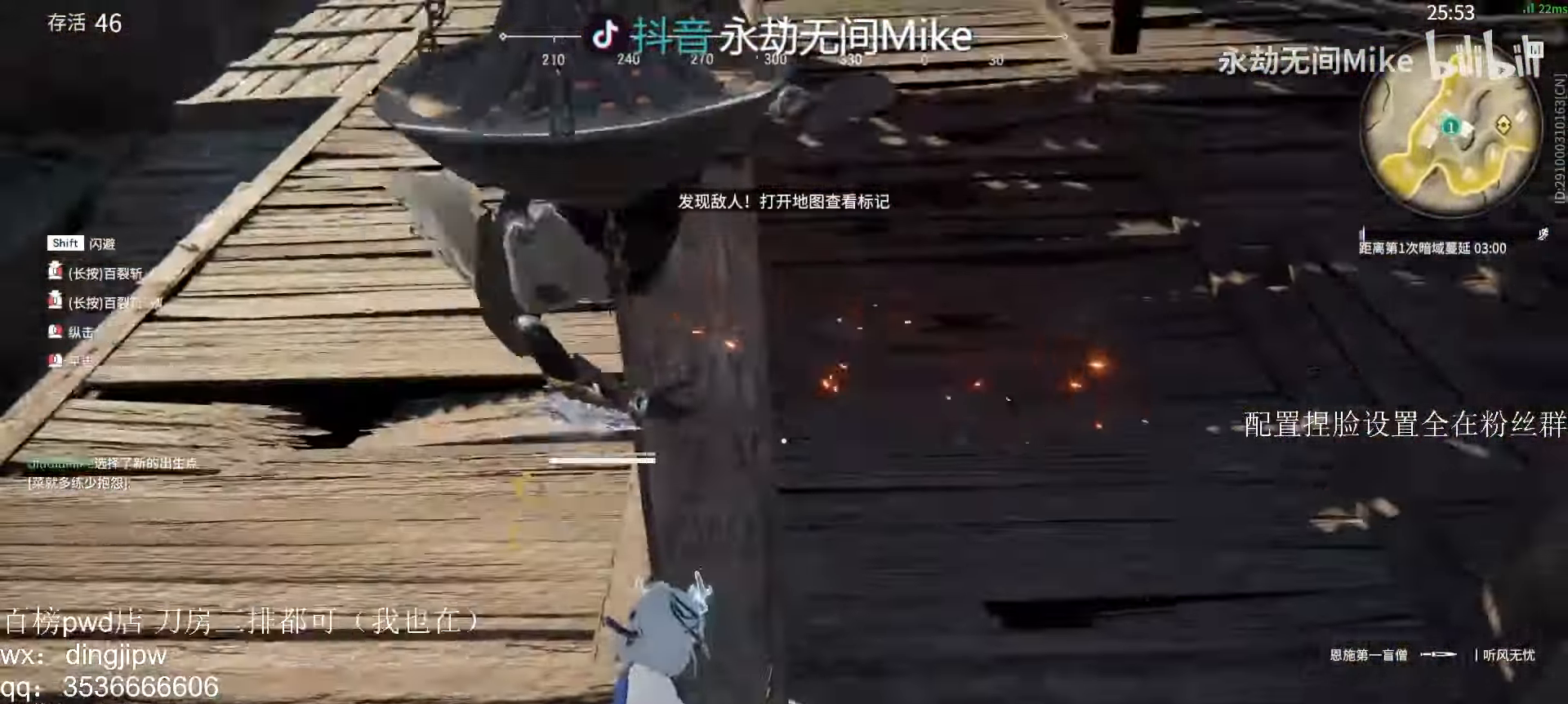
{"keys": [], "mouse": [], "events": [[67, "mouse_right", "up"]]}
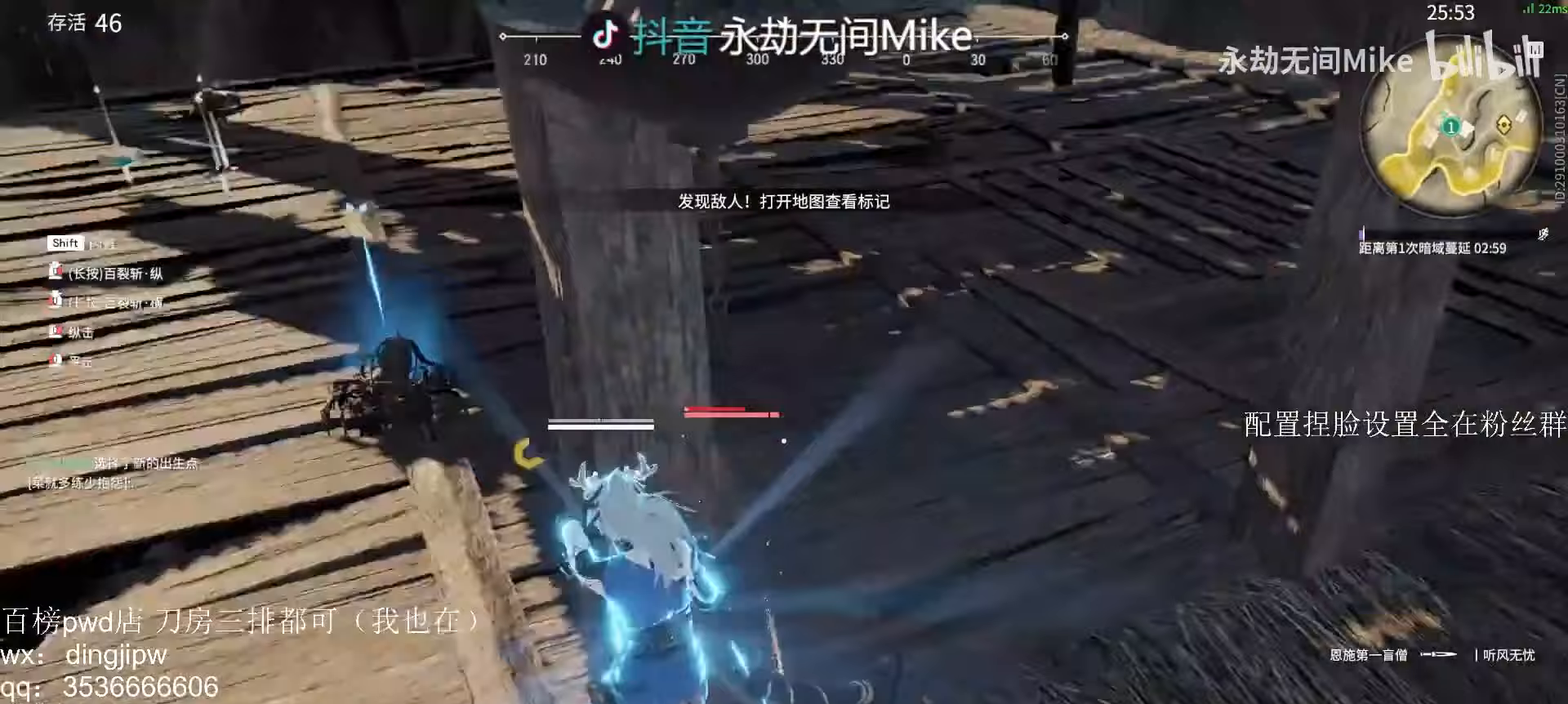
{"keys": [], "mouse": ["right"], "events": [[367, "mouse_right", "down"]]}
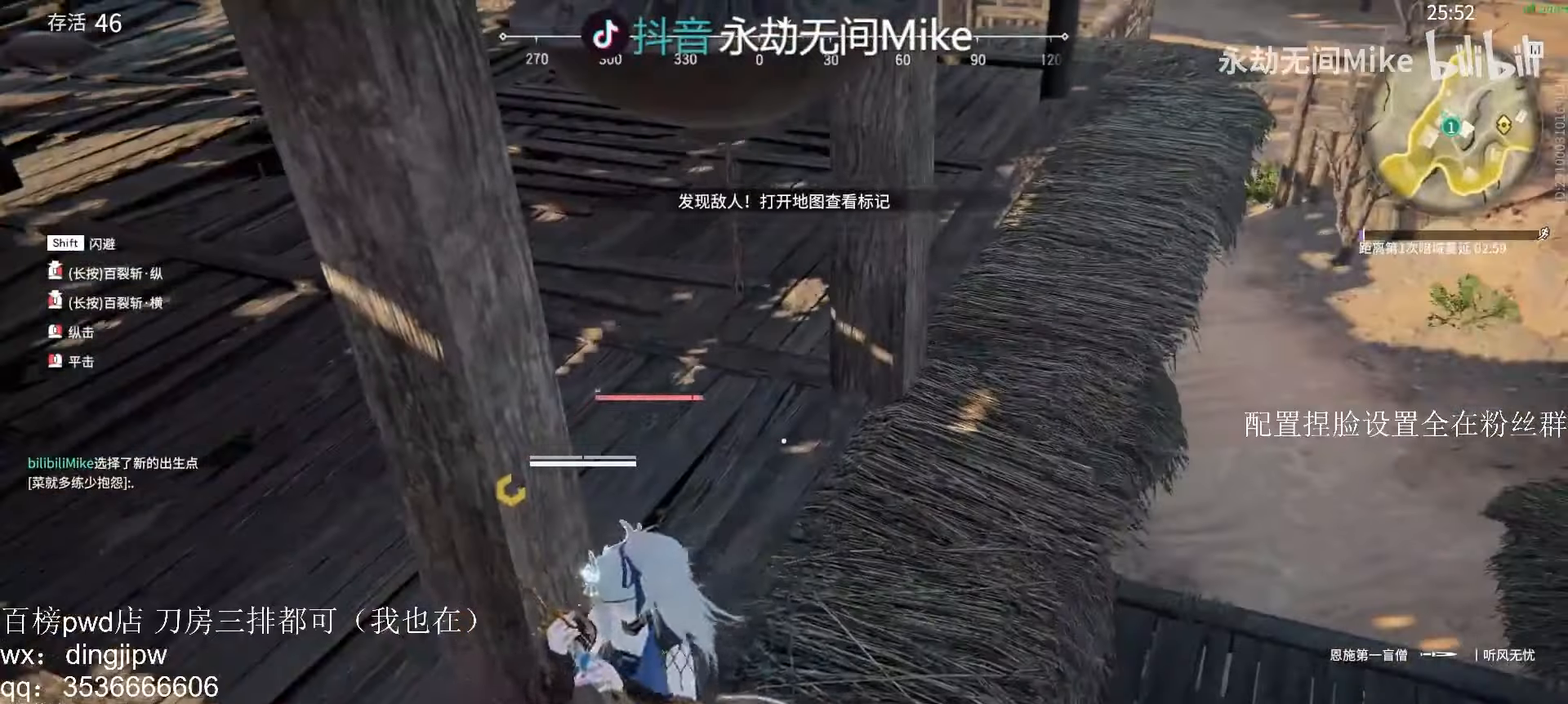
{"keys": [], "mouse": [], "events": [[233, "mouse_right", "up"]]}